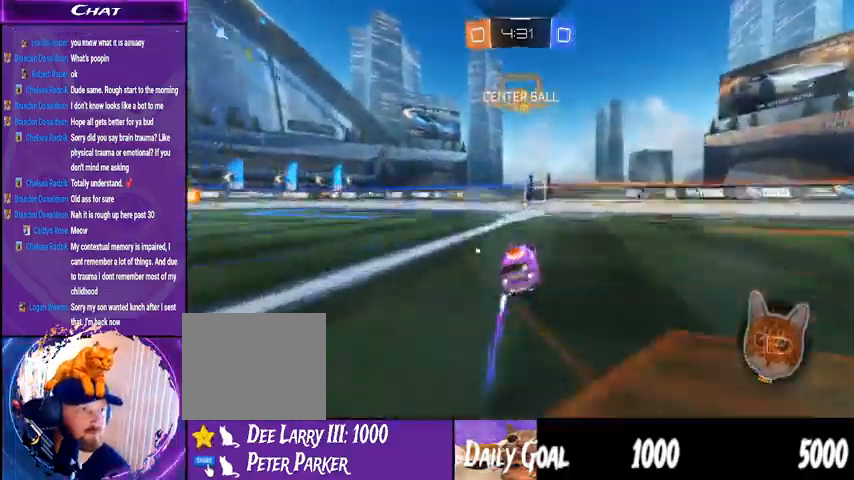
Gameplay with a controller (PlayStation layout); each line is a JSON object with the inputs held at the frame after it (dt_ms = milliseconds from this image to that frame). "events" lists button and stick changes between this image and that frame as [ms after this image, input, new state], when the widget could be followed in between. Not read: HOME SELECT.
{"dt_ms": 1000, "buttons": [], "left_stick": "down-right", "right_stick": "center"}
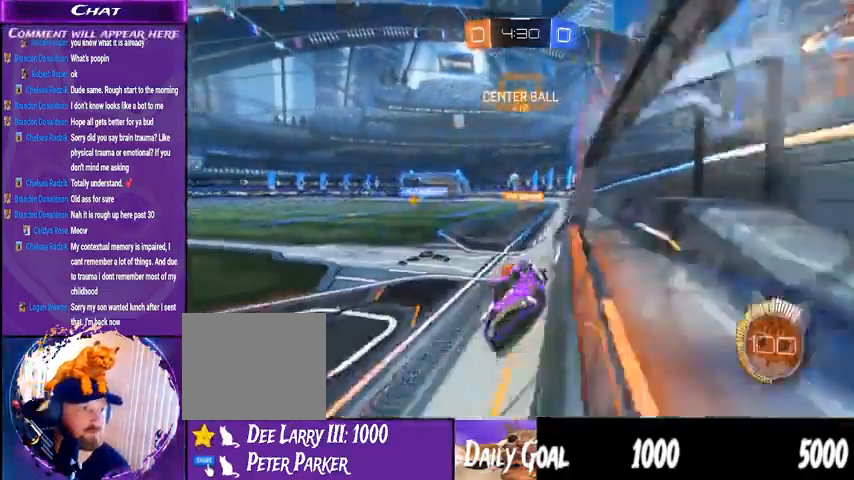
{"dt_ms": 500, "buttons": ["R2"], "left_stick": "down-right", "right_stick": "center", "events": [[133, "R2", "down"]]}
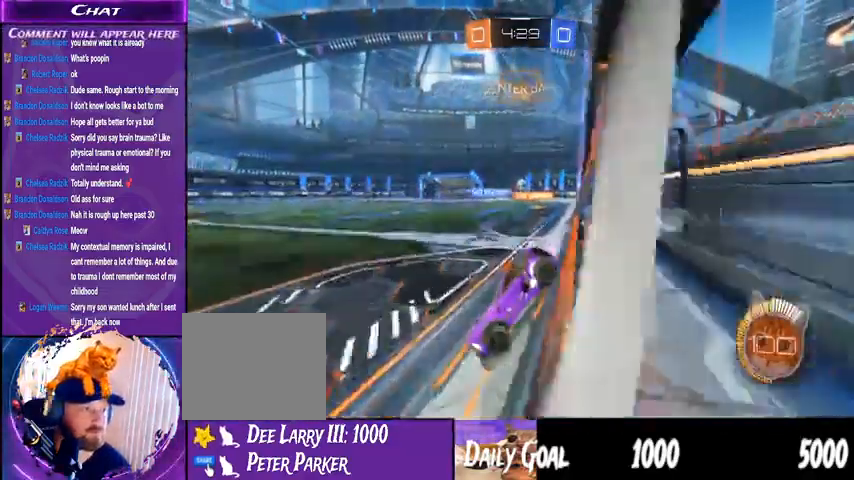
{"dt_ms": 500, "buttons": ["R2"], "left_stick": "center", "right_stick": "center", "events": [[200, "left_stick", "center"]]}
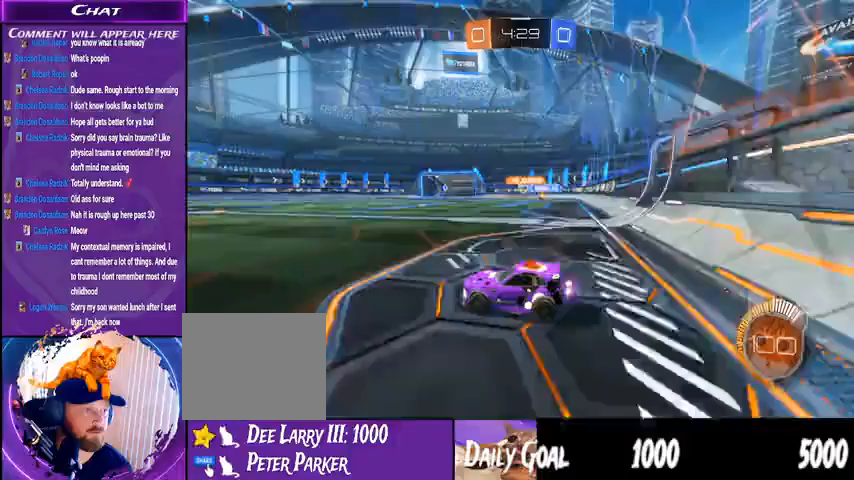
{"dt_ms": 500, "buttons": ["R1", "R2"], "left_stick": "right", "right_stick": "center", "events": [[300, "left_stick", "right"], [467, "R1", "down"]]}
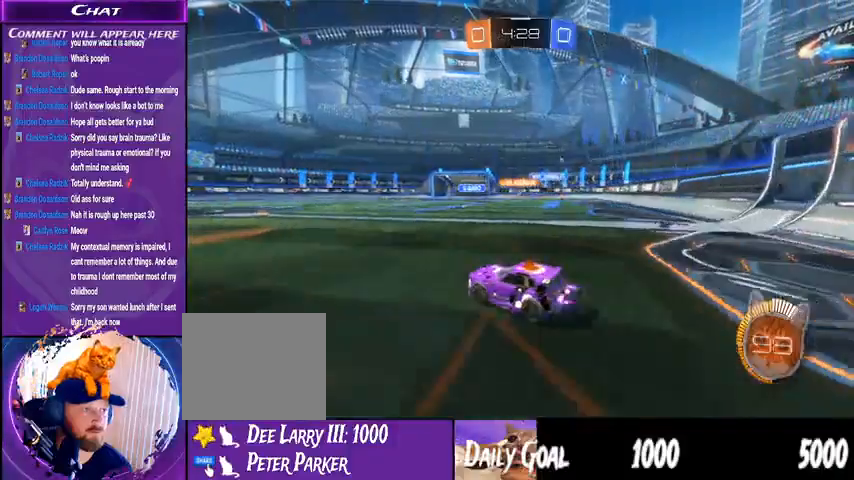
{"dt_ms": 500, "buttons": [], "left_stick": "down-right", "right_stick": "down", "events": [[67, "R1", "up"], [100, "right_stick", "down"], [167, "R2", "up"], [267, "L2", "down"], [267, "left_stick", "down-right"], [433, "L2", "up"]]}
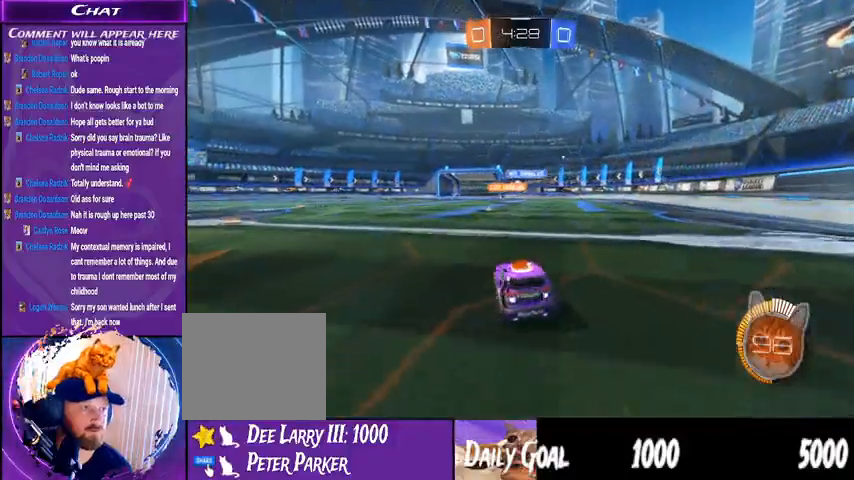
{"dt_ms": 500, "buttons": ["R2"], "left_stick": "left", "right_stick": "down", "events": [[33, "R2", "down"], [167, "left_stick", "center"], [433, "left_stick", "left"]]}
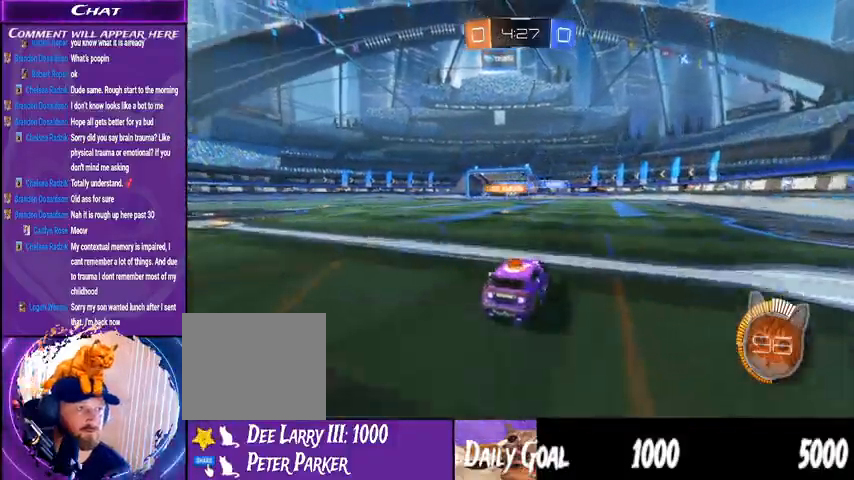
{"dt_ms": 500, "buttons": ["R1", "R2"], "left_stick": "center", "right_stick": "down", "events": [[33, "R1", "down"], [67, "L1", "down"], [200, "L1", "up"], [400, "left_stick", "center"]]}
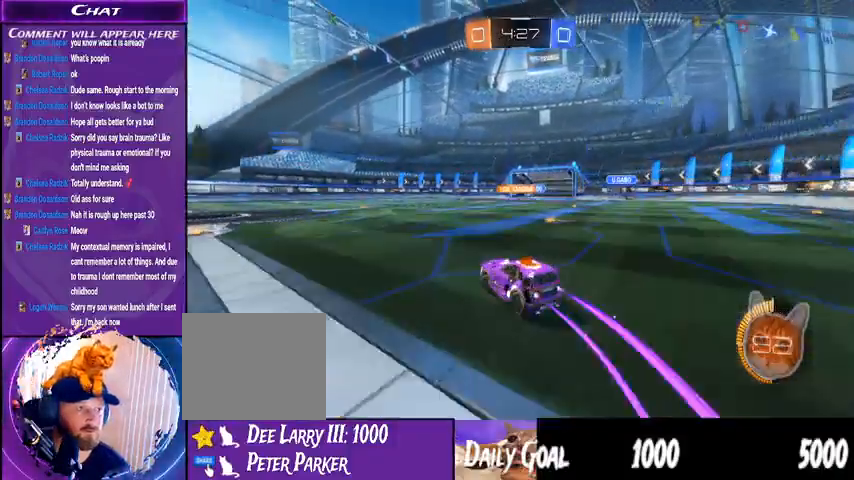
{"dt_ms": 500, "buttons": ["R1", "R2"], "left_stick": "left", "right_stick": "center", "events": [[33, "right_stick", "center"], [100, "CROSS", "down"], [133, "L1", "down"], [133, "left_stick", "left"], [167, "CROSS", "up"], [267, "CROSS", "down"], [433, "CROSS", "up"], [433, "L1", "up"]]}
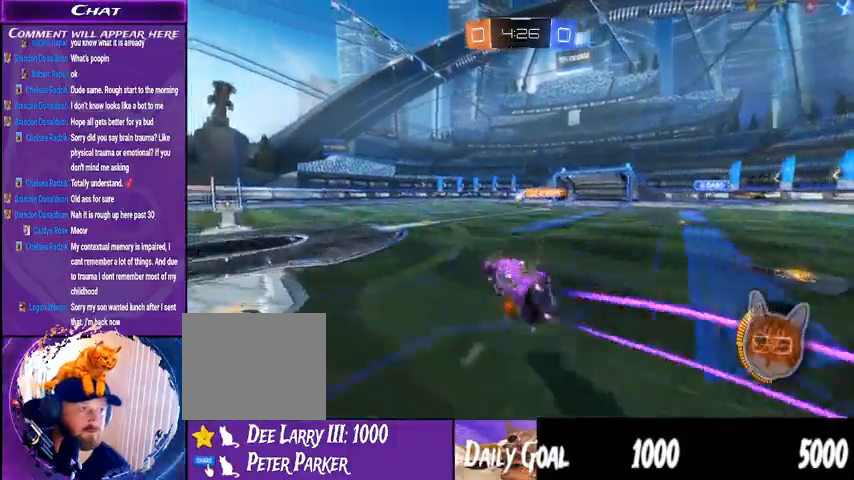
{"dt_ms": 500, "buttons": ["TRIANGLE", "R1", "R2"], "left_stick": "left", "right_stick": "center", "events": [[67, "TRIANGLE", "down"], [200, "left_stick", "center"], [267, "TRIANGLE", "up"], [467, "left_stick", "left"], [500, "TRIANGLE", "down"]]}
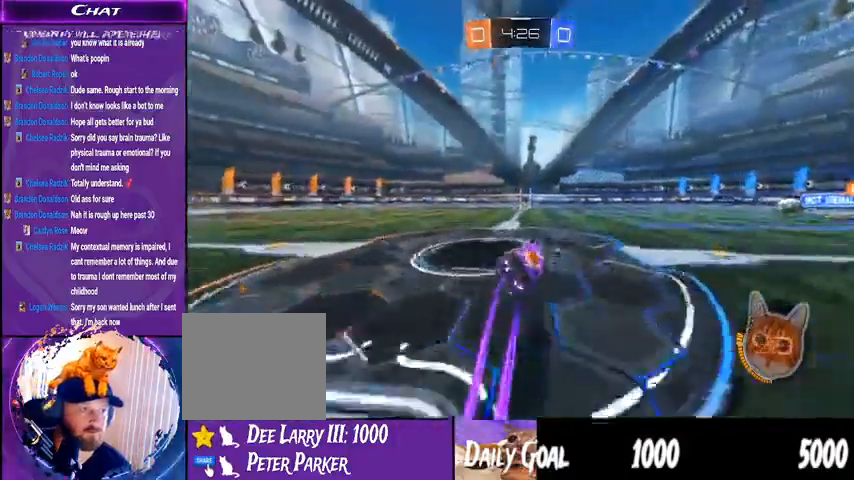
{"dt_ms": 500, "buttons": ["R2"], "left_stick": "center", "right_stick": "center", "events": [[33, "left_stick", "down-left"], [133, "R1", "up"], [133, "TRIANGLE", "up"], [167, "left_stick", "center"]]}
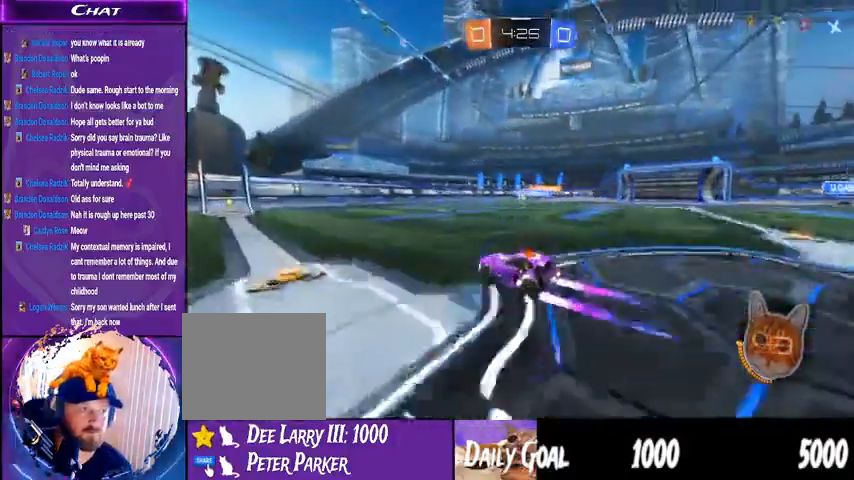
{"dt_ms": 500, "buttons": ["R2"], "left_stick": "down-left", "right_stick": "center"}
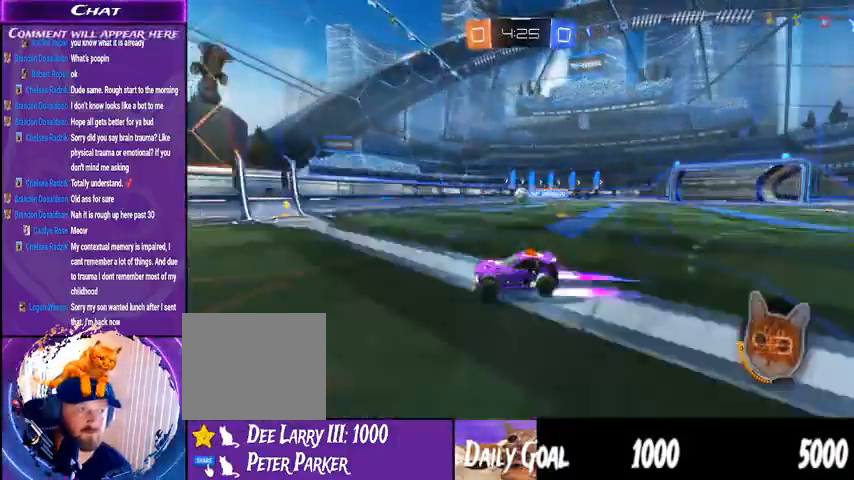
{"dt_ms": 500, "buttons": ["TRIANGLE", "R2"], "left_stick": "center", "right_stick": "center", "events": [[167, "left_stick", "center"], [333, "left_stick", "down-left"], [467, "TRIANGLE", "down"], [467, "left_stick", "center"]]}
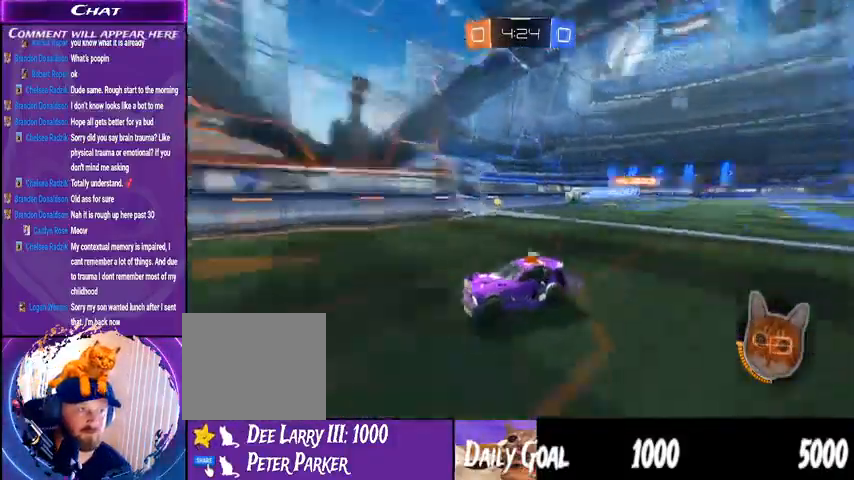
{"dt_ms": 500, "buttons": ["R2"], "left_stick": "left", "right_stick": "center", "events": [[67, "R1", "down"], [67, "TRIANGLE", "up"], [433, "R1", "up"], [433, "left_stick", "left"]]}
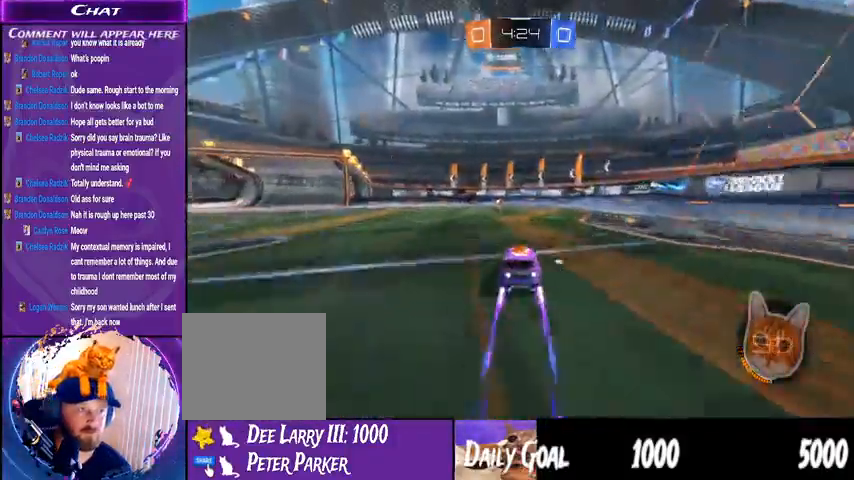
{"dt_ms": 500, "buttons": ["R2"], "left_stick": "center", "right_stick": "center"}
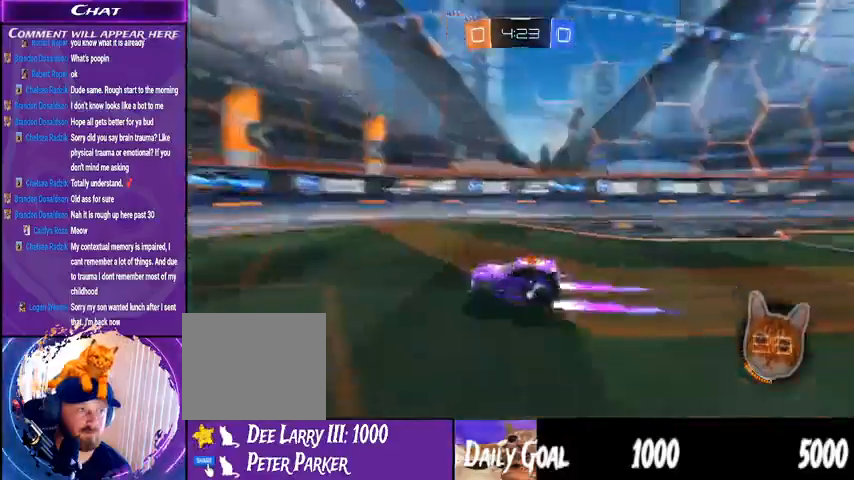
{"dt_ms": 500, "buttons": ["R2"], "left_stick": "down-left", "right_stick": "center", "events": [[133, "left_stick", "left"], [333, "L1", "down"], [467, "L1", "up"], [467, "left_stick", "down-left"]]}
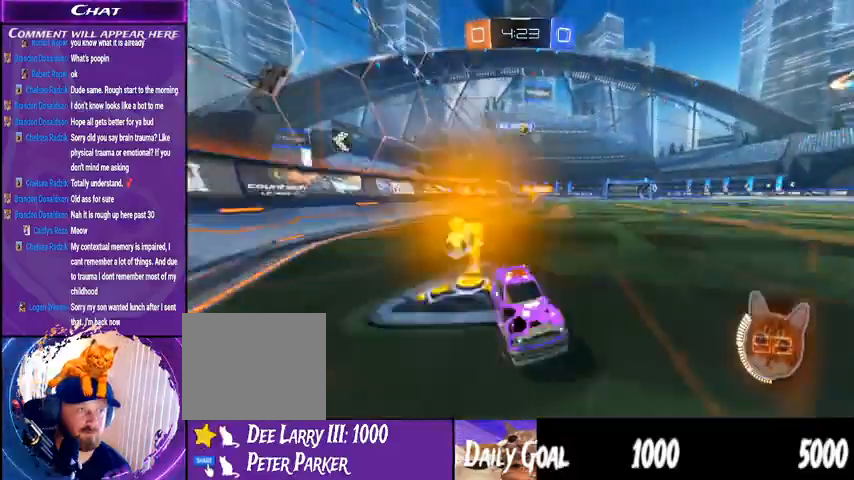
{"dt_ms": 500, "buttons": ["R2"], "left_stick": "down-right", "right_stick": "center", "events": [[67, "L1", "down"], [133, "L1", "up"], [333, "left_stick", "down-right"]]}